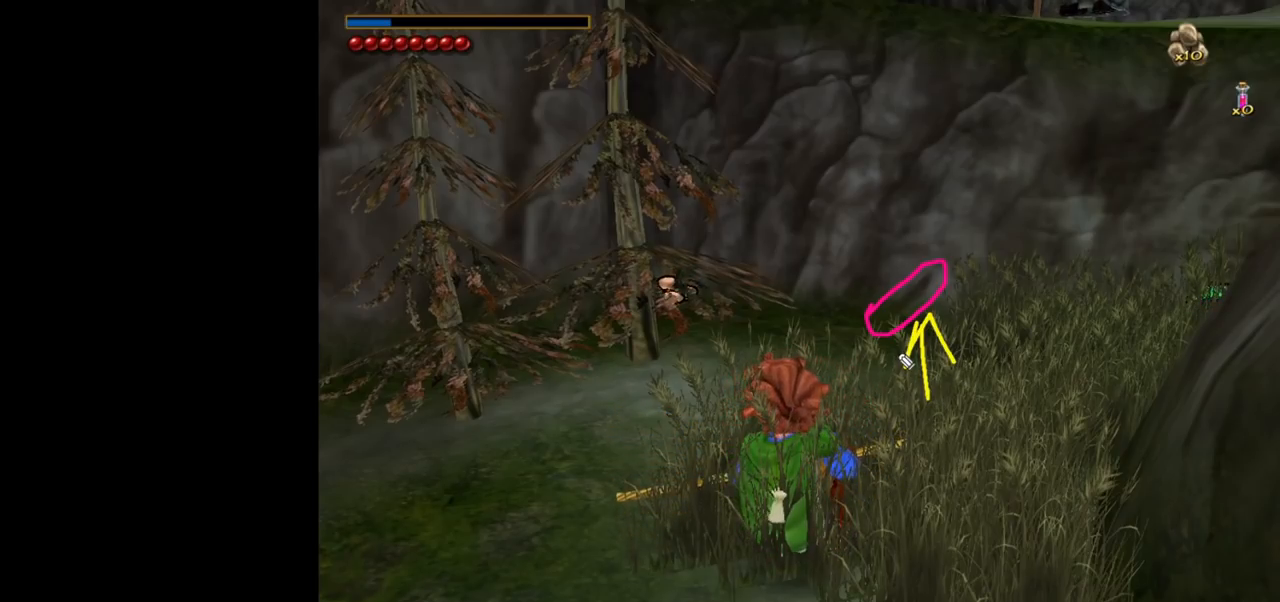
Gameplay with keyboard and mouse; each line is a JSON object with the keys and mouse buttons held at the frame after it. "events" lists presses ("down") and releases ("up") of "1", "2", "3", "a", "ctrl", "d", "down", "e", "escape", "f", "left", "return", "right", "s", "shift", "space", "tab", "up", "w", "mouse_left" and "mouse_right" between this image and that frame as [ms after this image, input, new state], when the widget could be followed in between. "mouse_left", "mouse_right" = the "left", "right" buttons of the "mouse" list. No other keys are recorded. Mouse movement is not recorded.
{"keys": [], "mouse": [], "events": []}
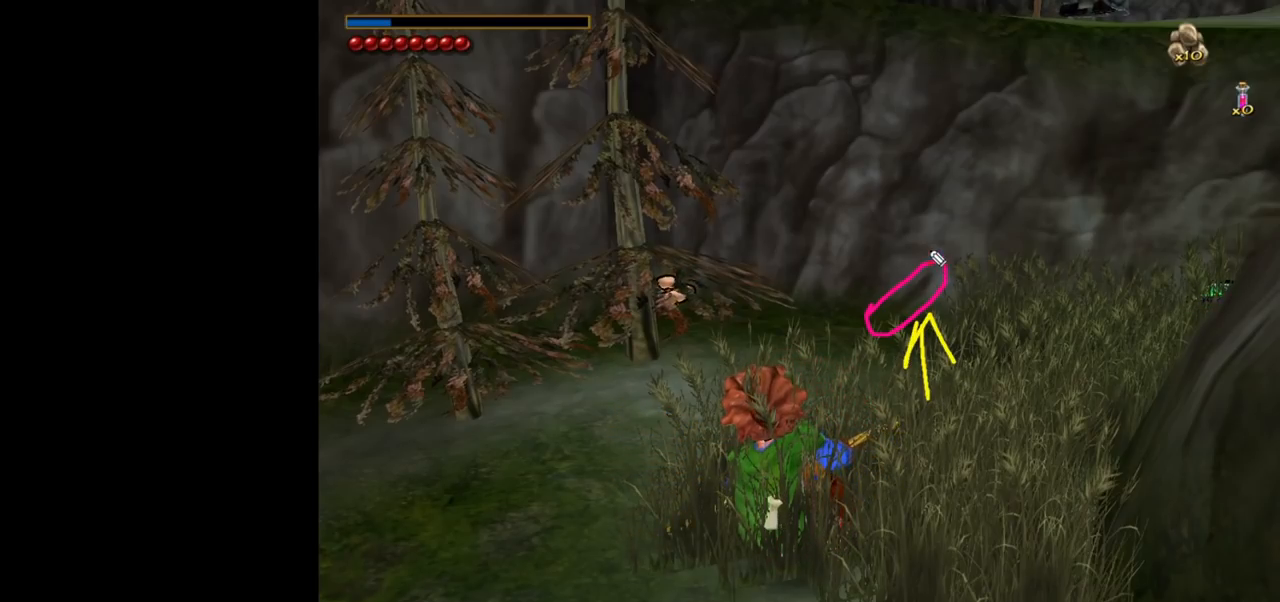
{"keys": [], "mouse": ["left"], "events": [[233, "mouse_left", "down"]]}
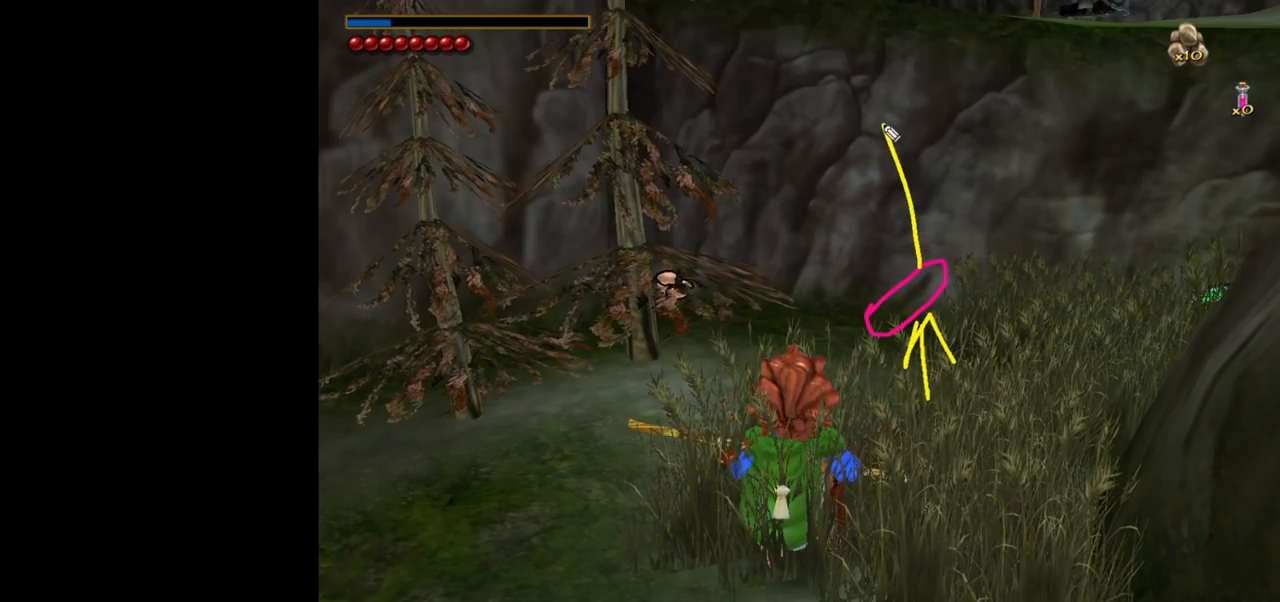
{"keys": [], "mouse": [], "events": [[67, "mouse_left", "up"], [250, "mouse_left", "down"], [433, "mouse_left", "up"]]}
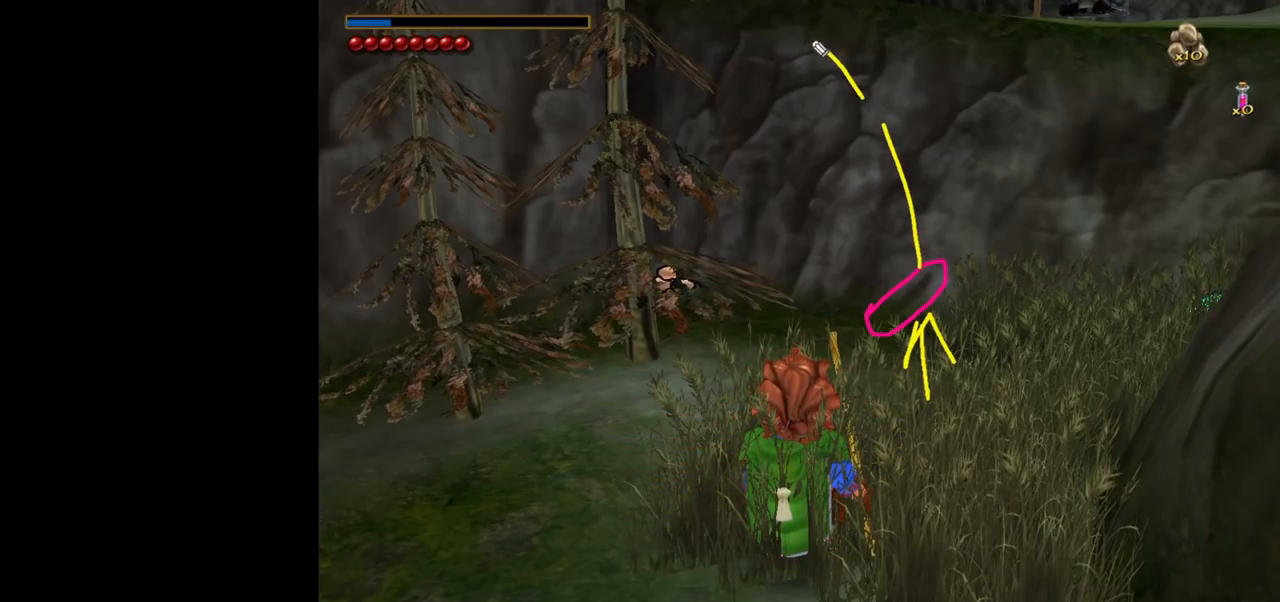
{"keys": [], "mouse": ["left"], "events": [[367, "mouse_left", "down"]]}
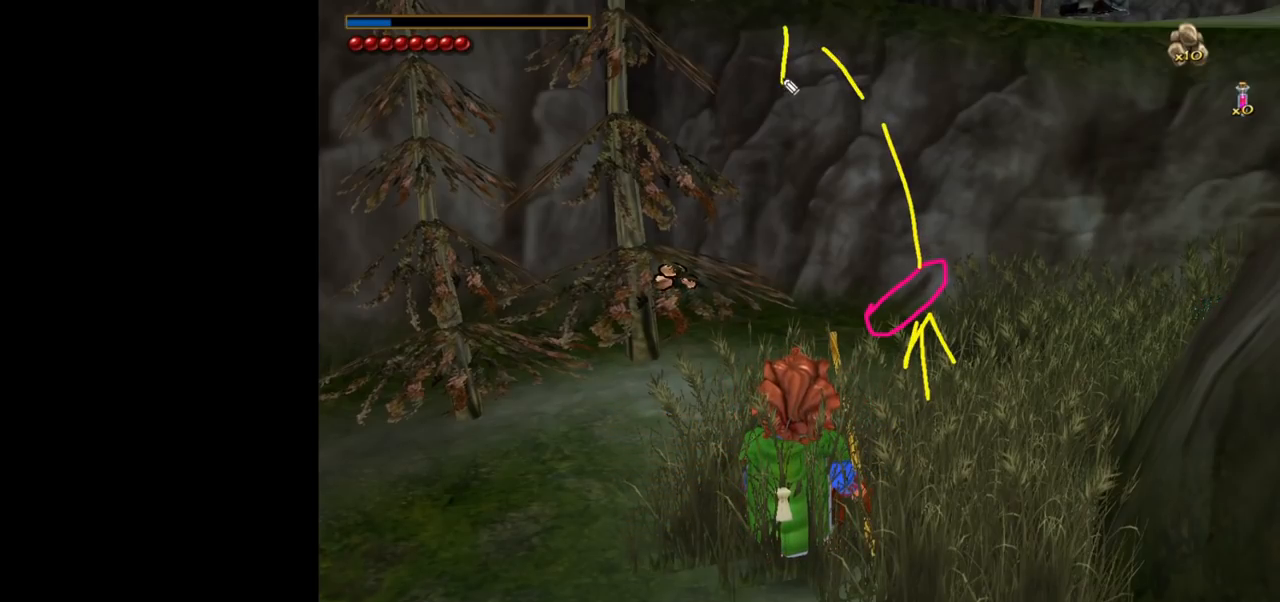
{"keys": [], "mouse": [], "events": [[383, "mouse_left", "up"]]}
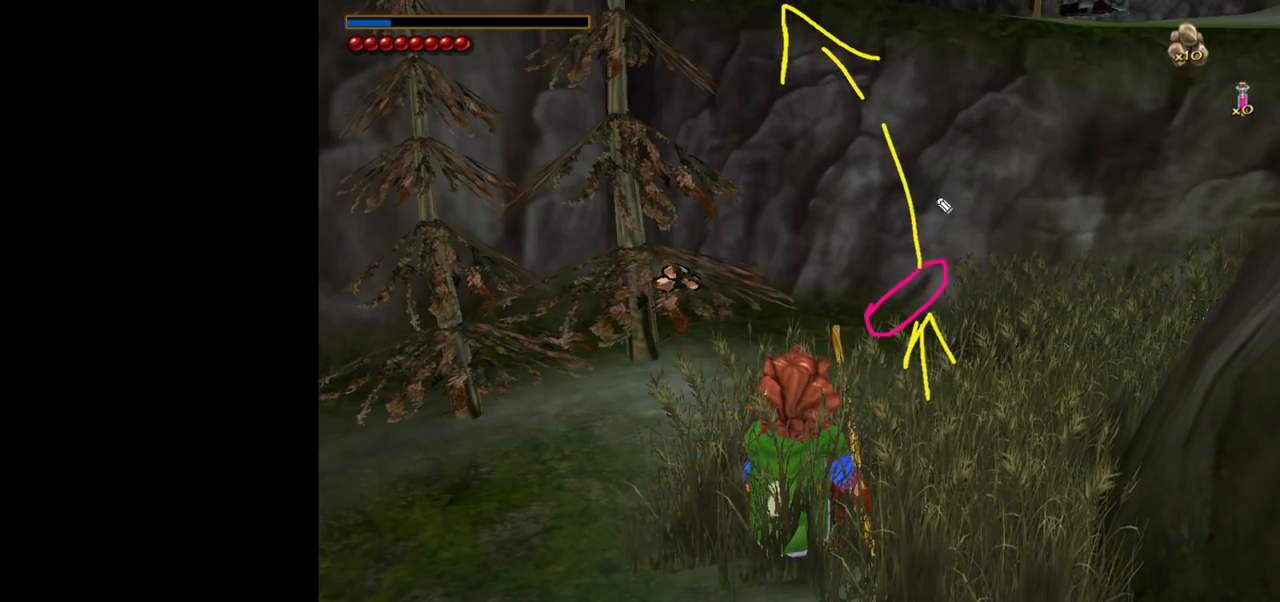
{"keys": [], "mouse": [], "events": []}
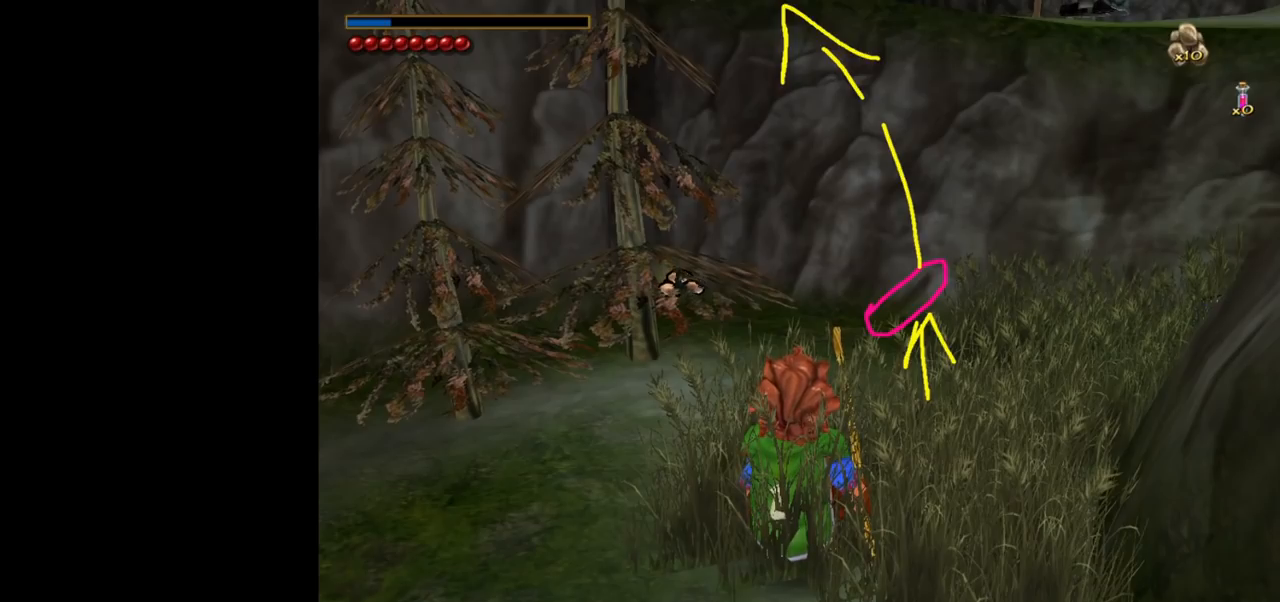
{"keys": [], "mouse": [], "events": []}
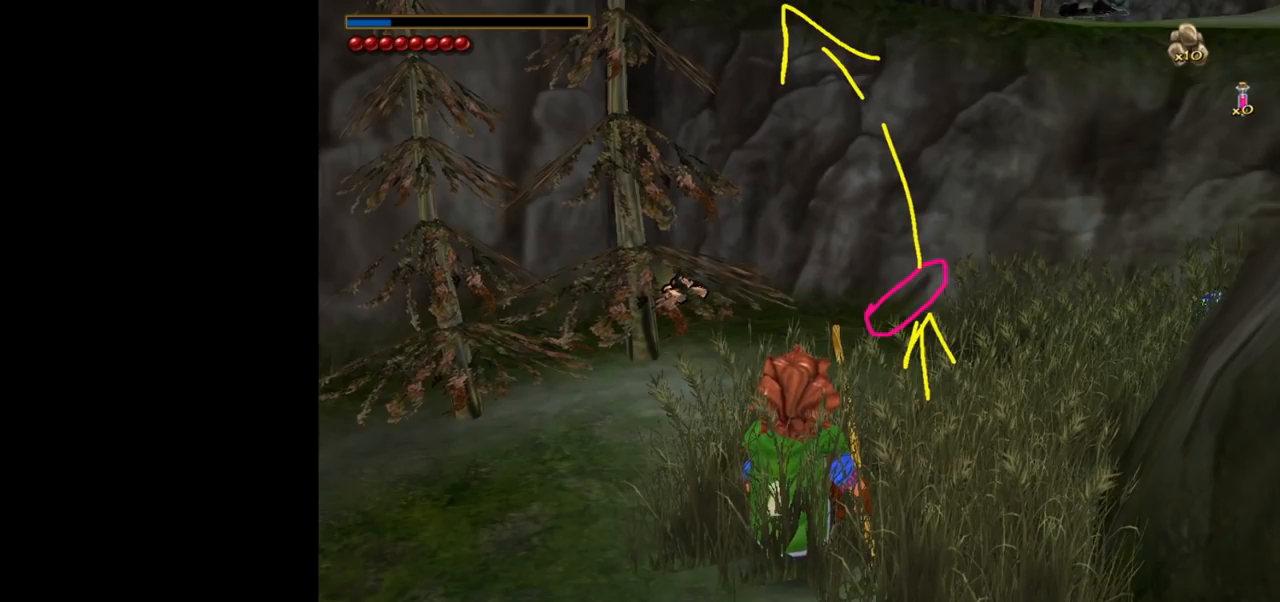
{"keys": [], "mouse": [], "events": []}
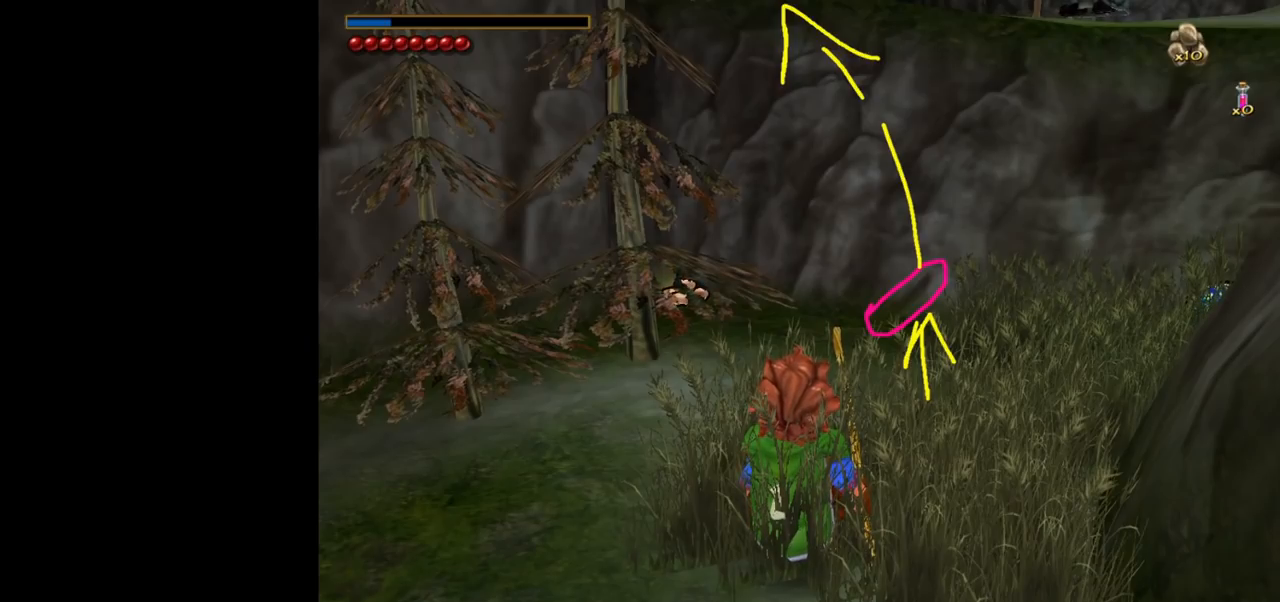
{"keys": [], "mouse": [], "events": []}
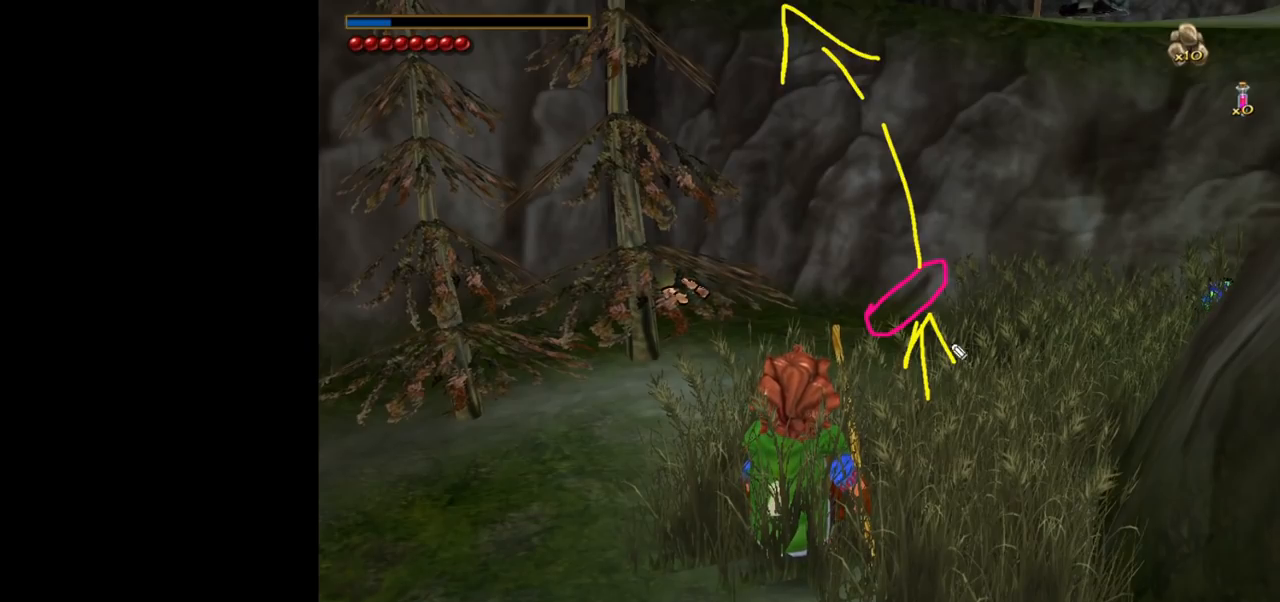
{"keys": [], "mouse": [], "events": []}
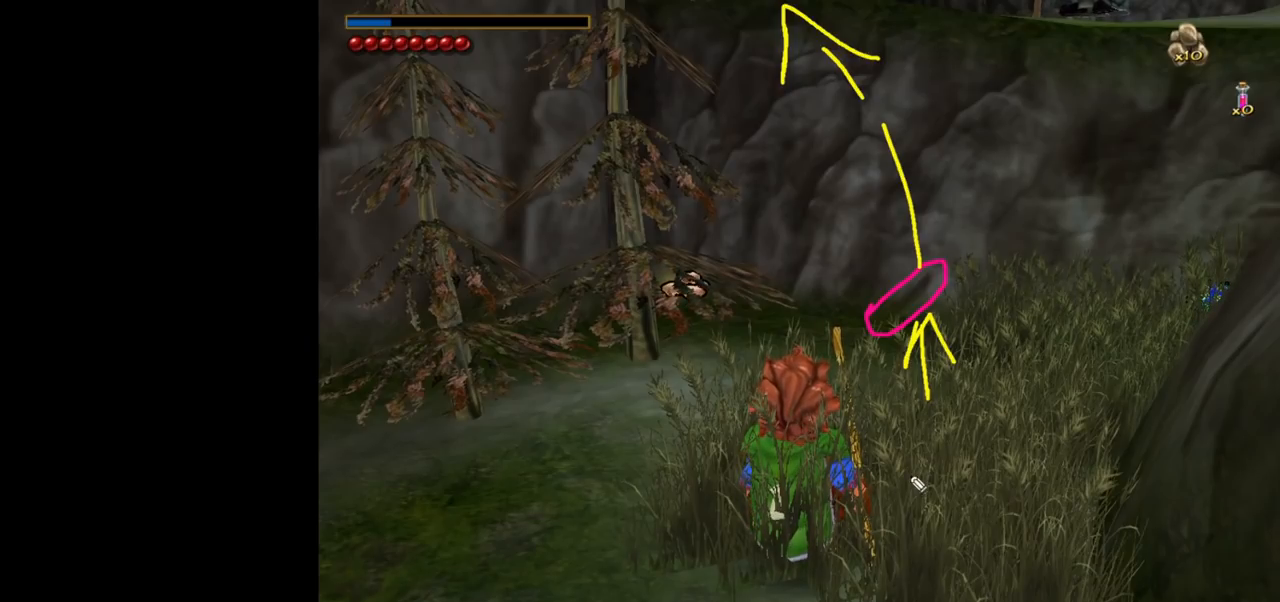
{"keys": [], "mouse": [], "events": []}
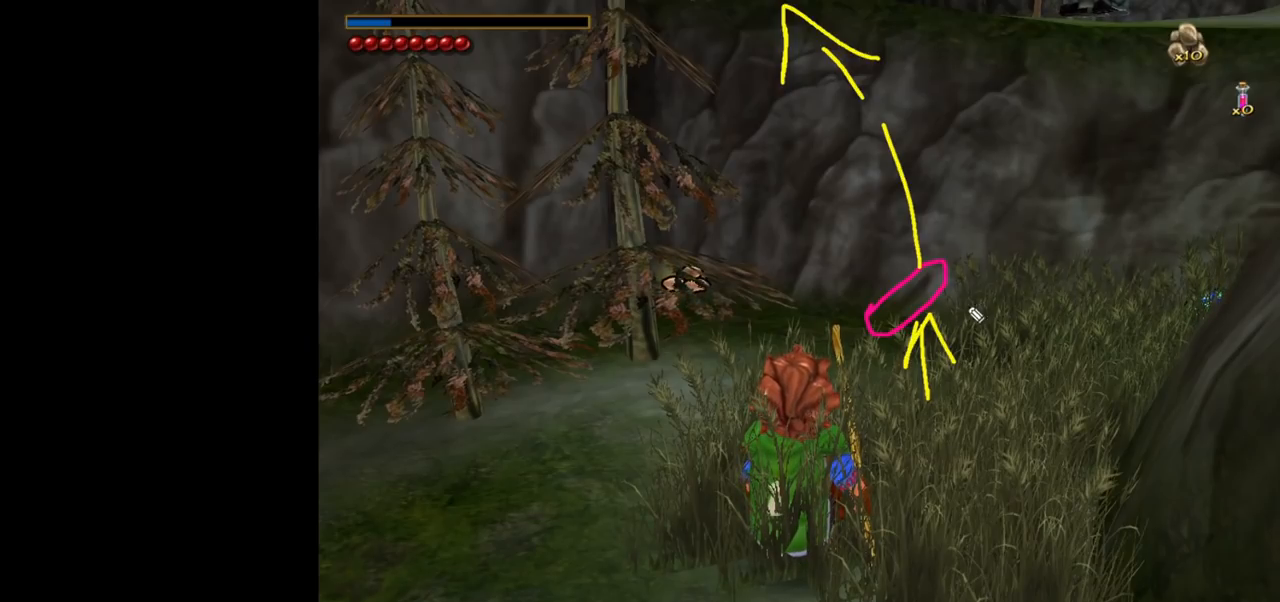
{"keys": [], "mouse": [], "events": []}
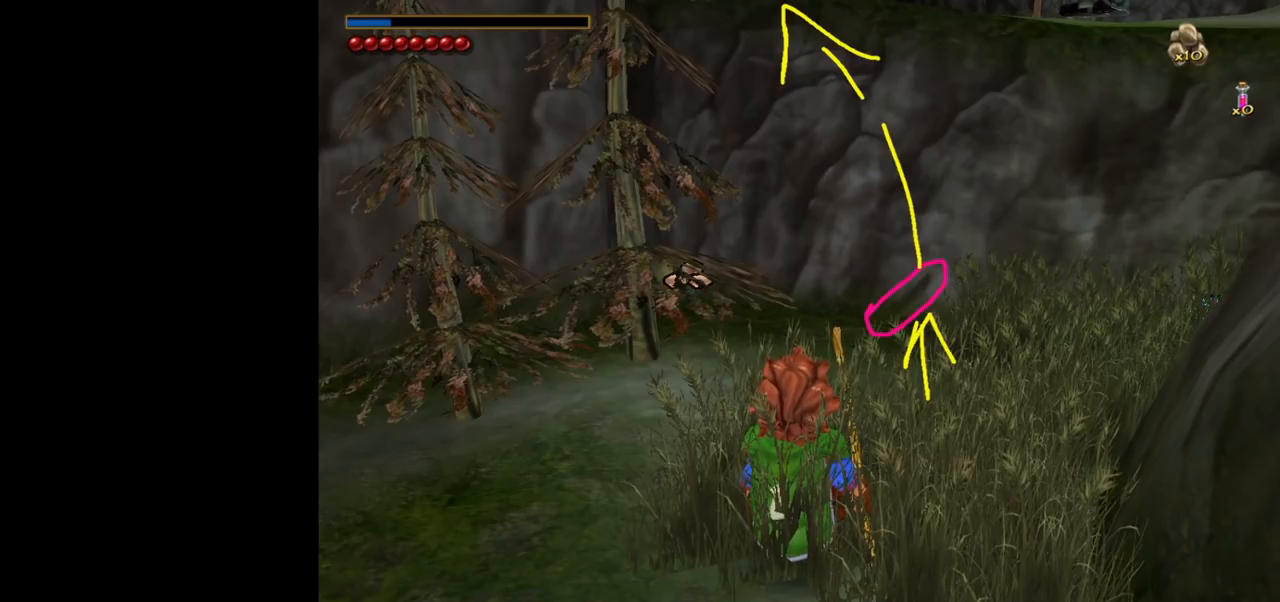
{"keys": [], "mouse": ["left"], "events": [[500, "mouse_left", "down"]]}
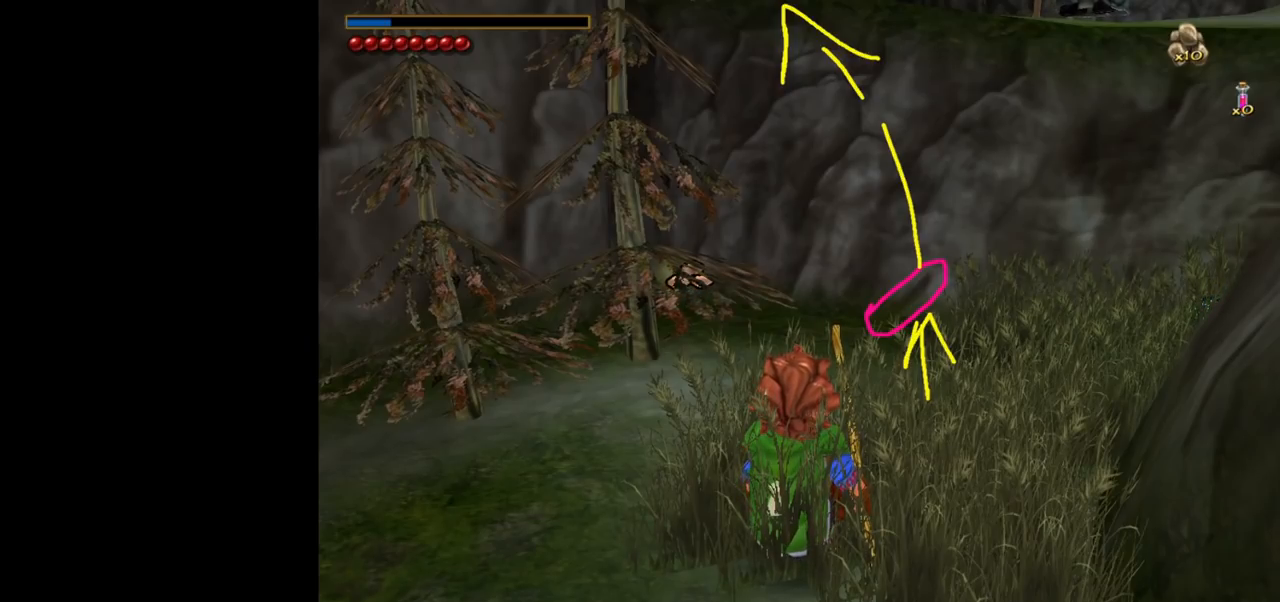
{"keys": [], "mouse": [], "events": [[100, "mouse_left", "up"]]}
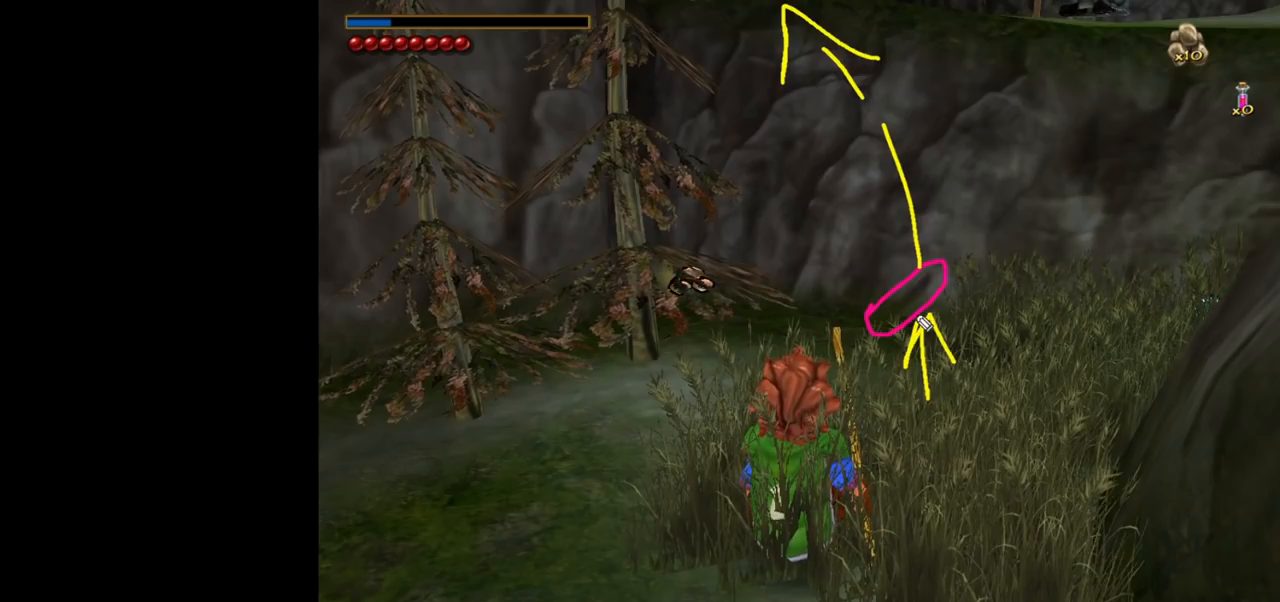
{"keys": [], "mouse": [], "events": []}
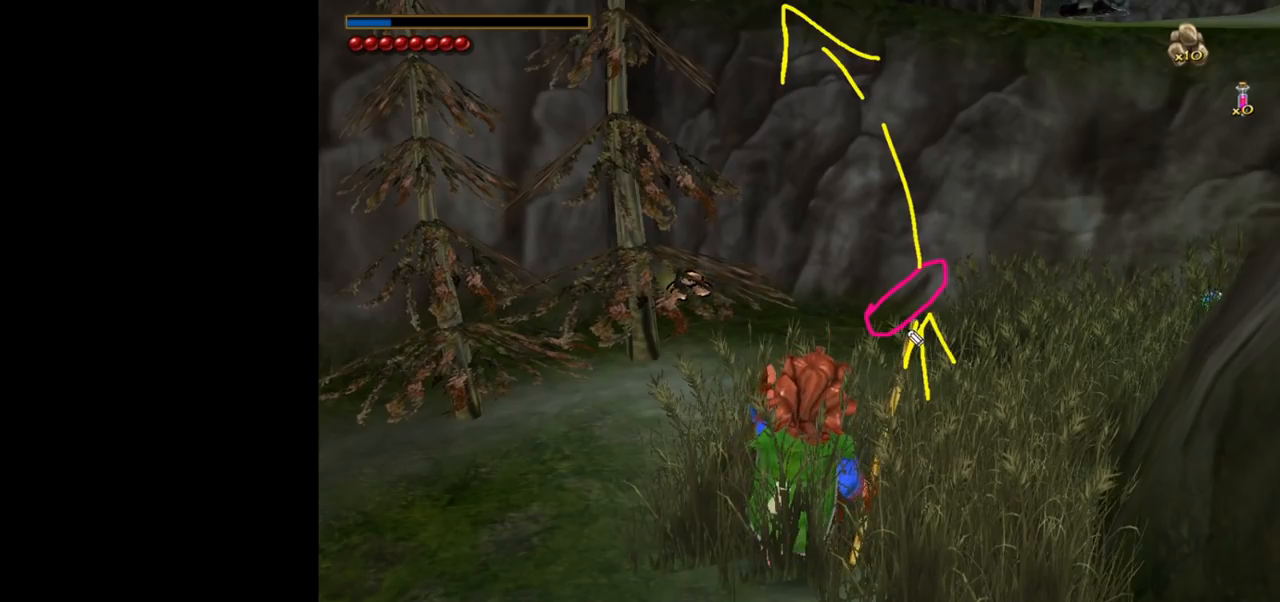
{"keys": [], "mouse": [], "events": [[267, "mouse_left", "down"], [500, "mouse_left", "up"]]}
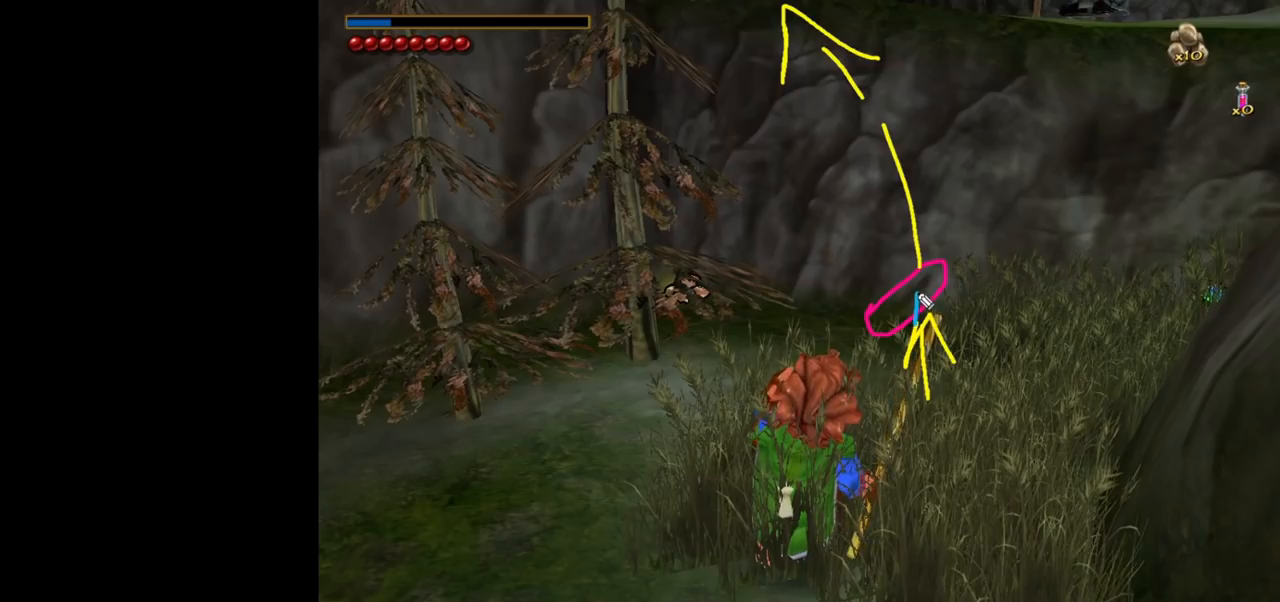
{"keys": [], "mouse": ["left"], "events": [[150, "mouse_left", "down"]]}
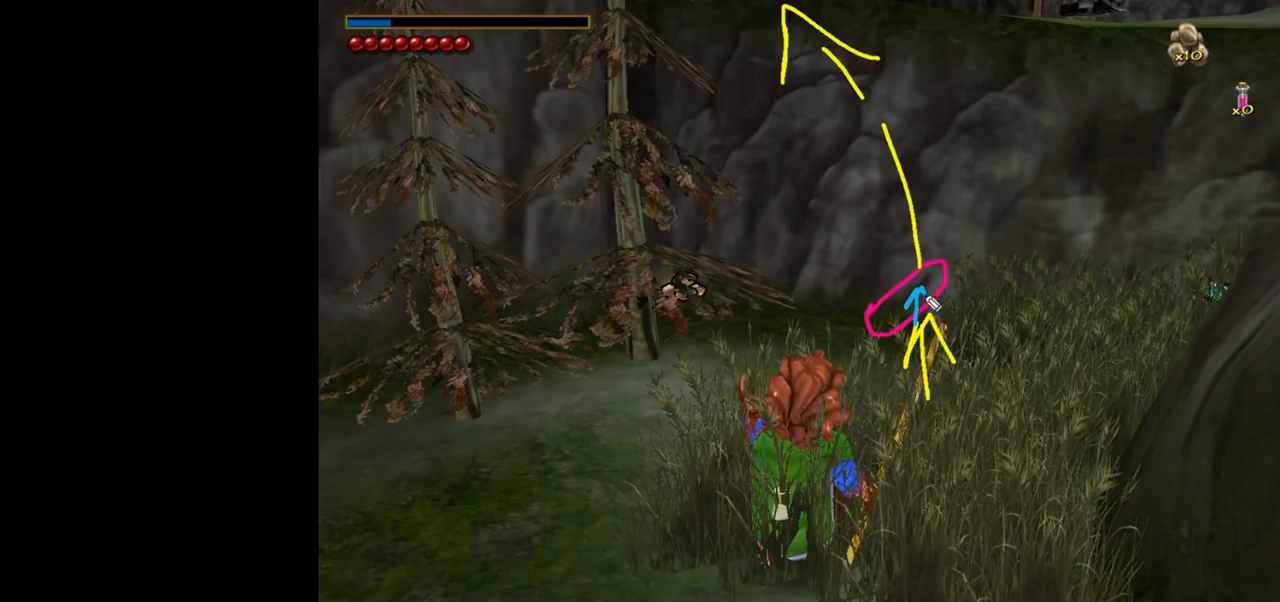
{"keys": [], "mouse": [], "events": [[167, "mouse_left", "up"]]}
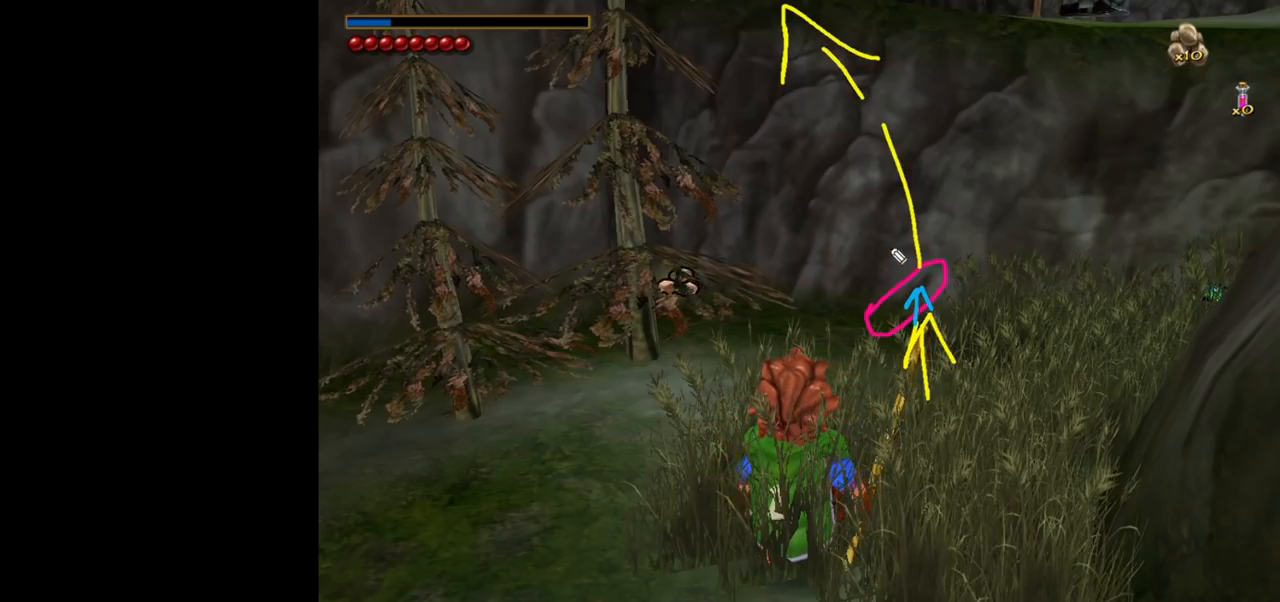
{"keys": [], "mouse": ["left"], "events": [[450, "mouse_left", "down"]]}
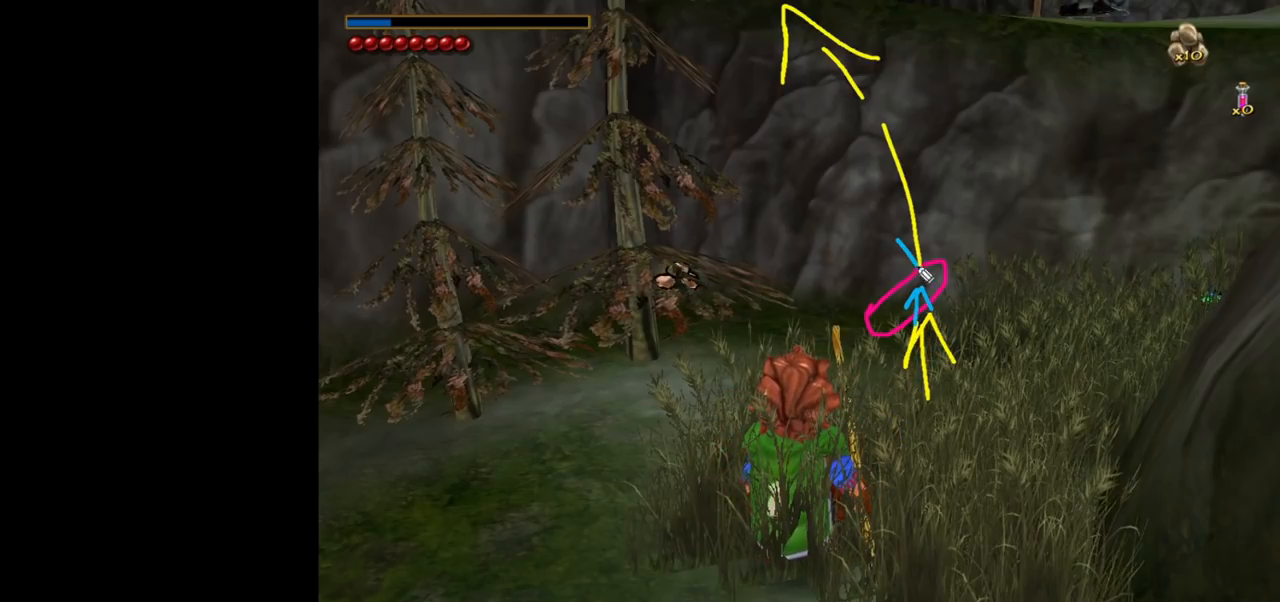
{"keys": [], "mouse": ["left"], "events": [[283, "mouse_left", "up"], [433, "mouse_left", "down"]]}
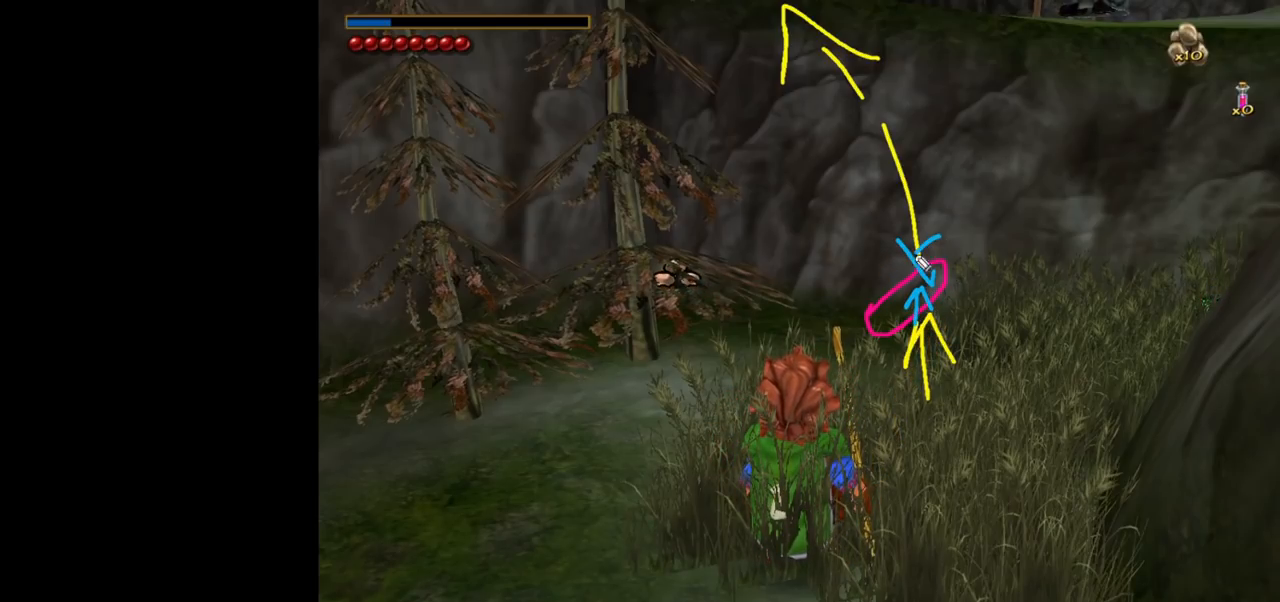
{"keys": [], "mouse": [], "events": [[350, "mouse_left", "up"]]}
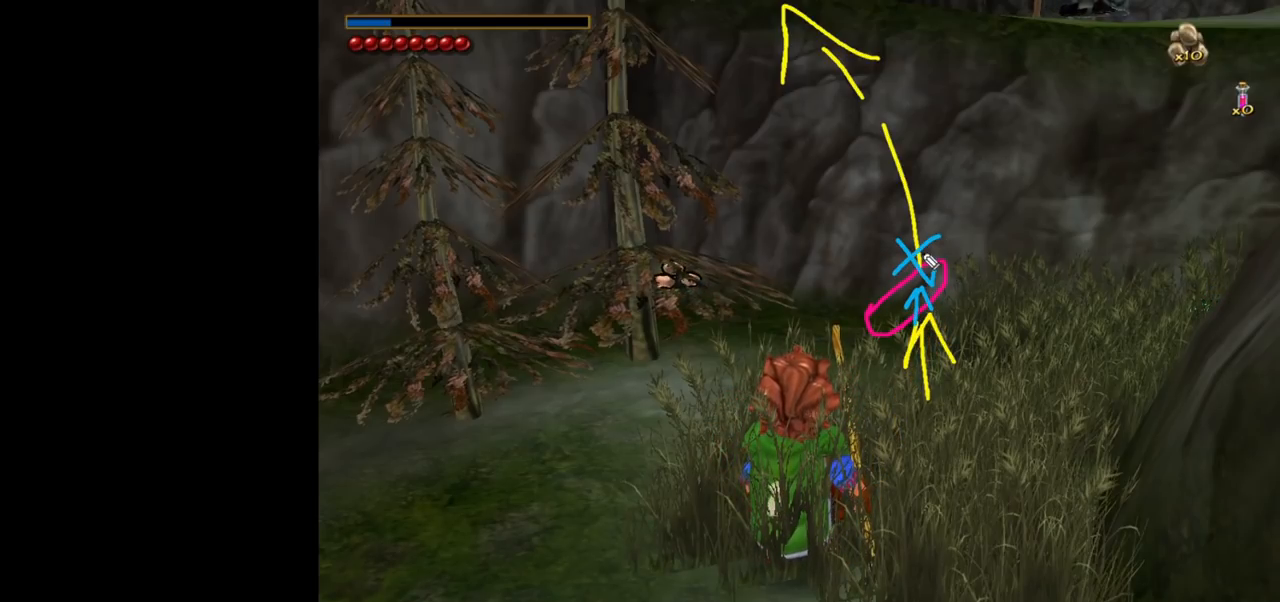
{"keys": [], "mouse": ["left"], "events": [[417, "mouse_left", "down"]]}
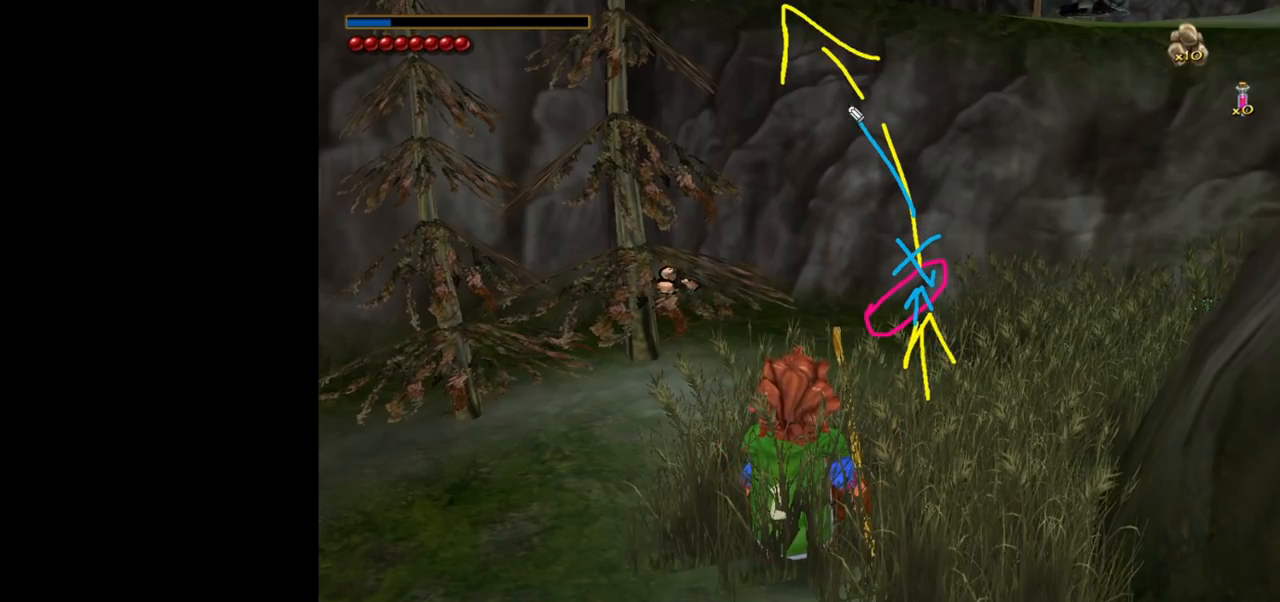
{"keys": [], "mouse": [], "events": [[233, "mouse_left", "up"]]}
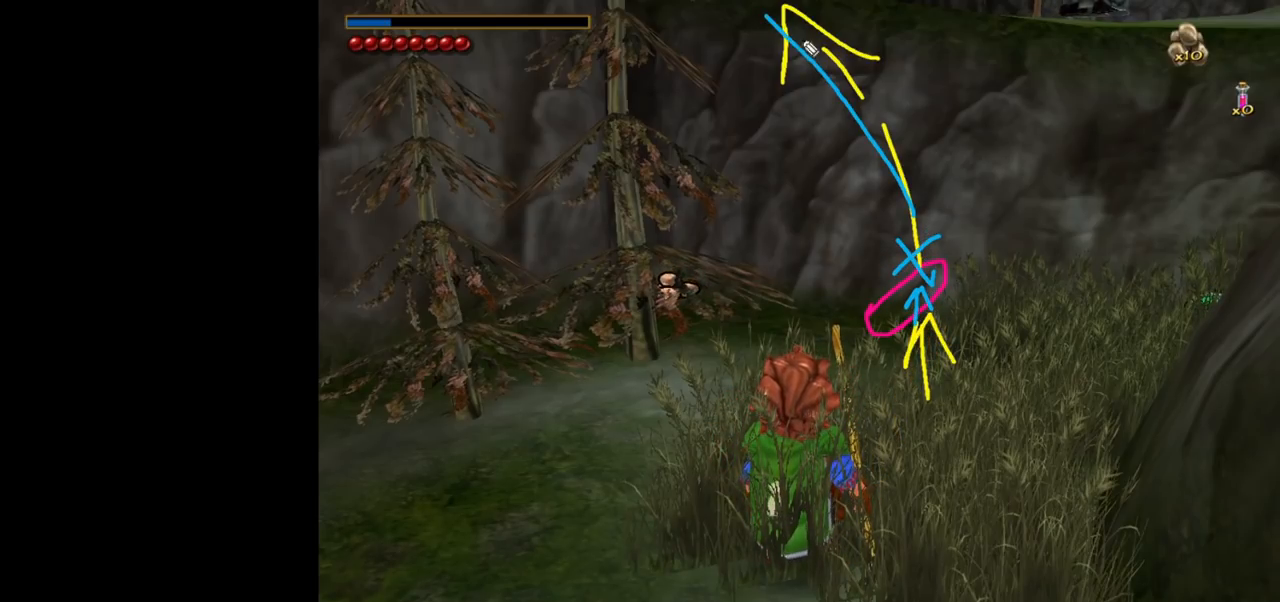
{"keys": [], "mouse": ["left"], "events": [[250, "mouse_left", "down"]]}
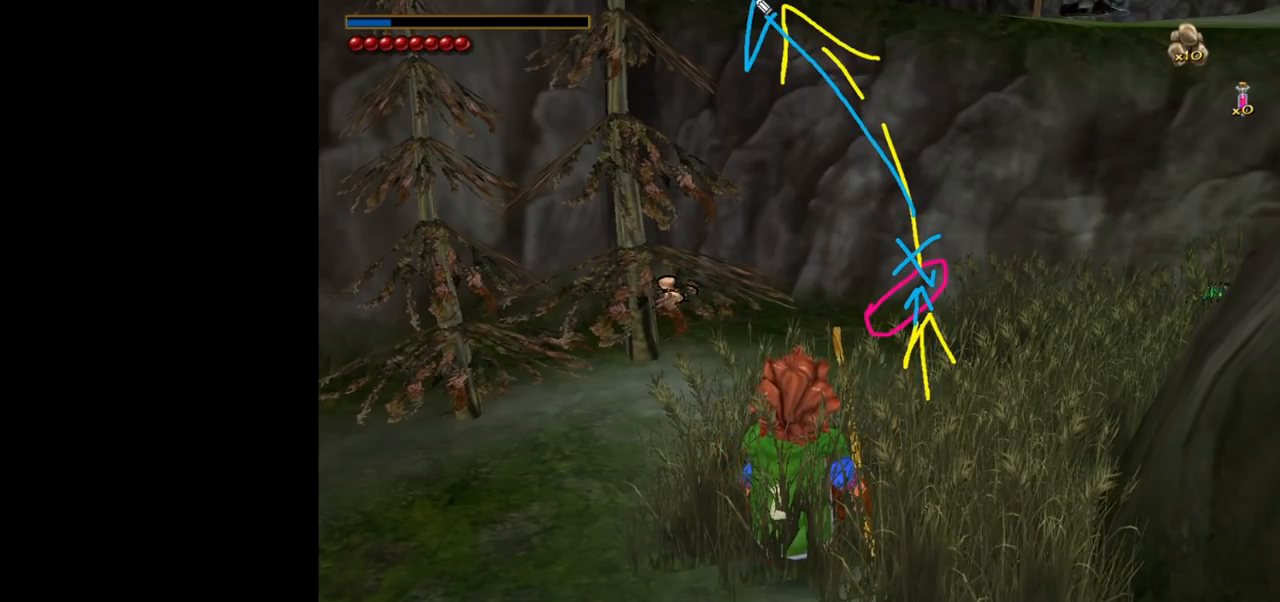
{"keys": [], "mouse": [], "events": [[217, "mouse_left", "up"]]}
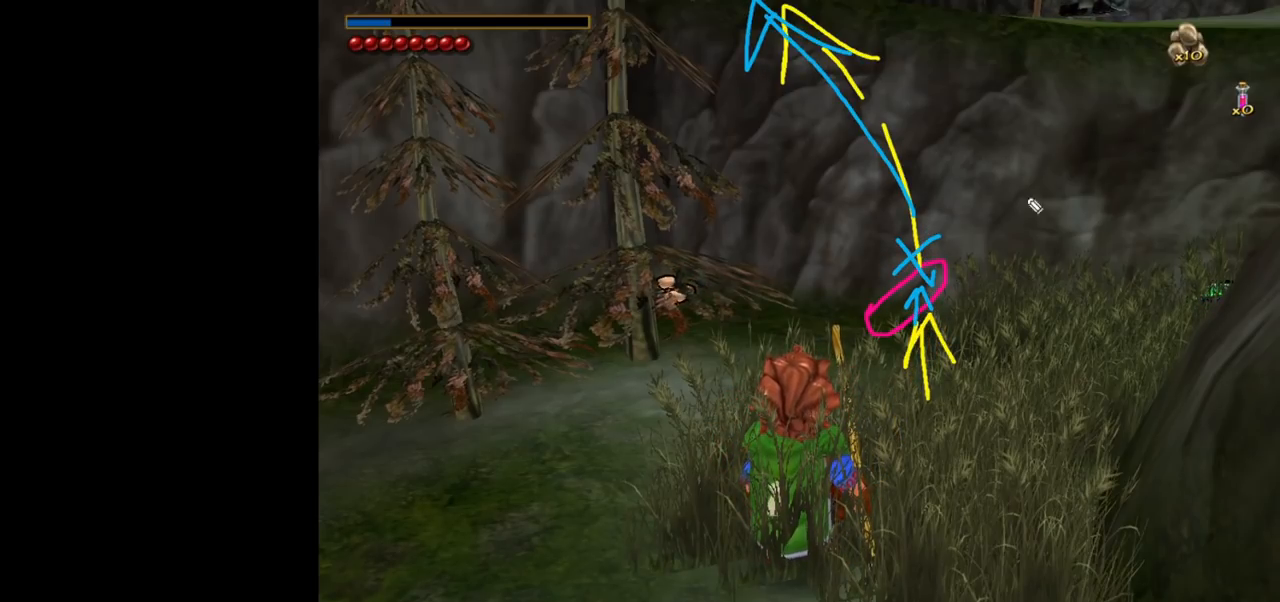
{"keys": [], "mouse": [], "events": []}
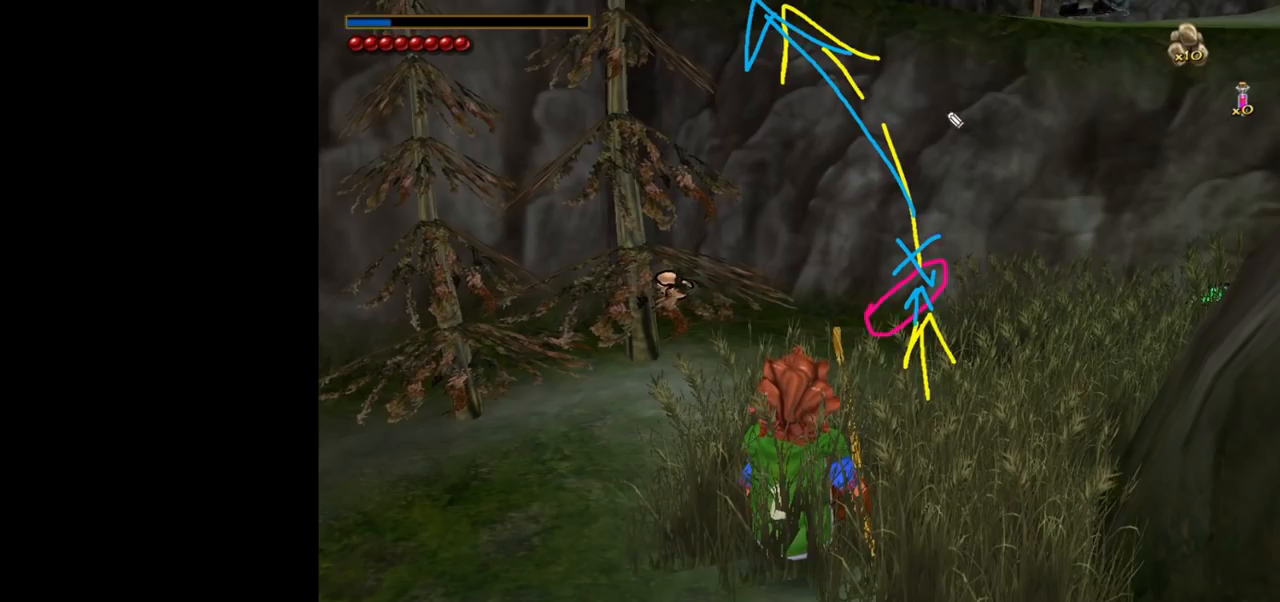
{"keys": [], "mouse": [], "events": []}
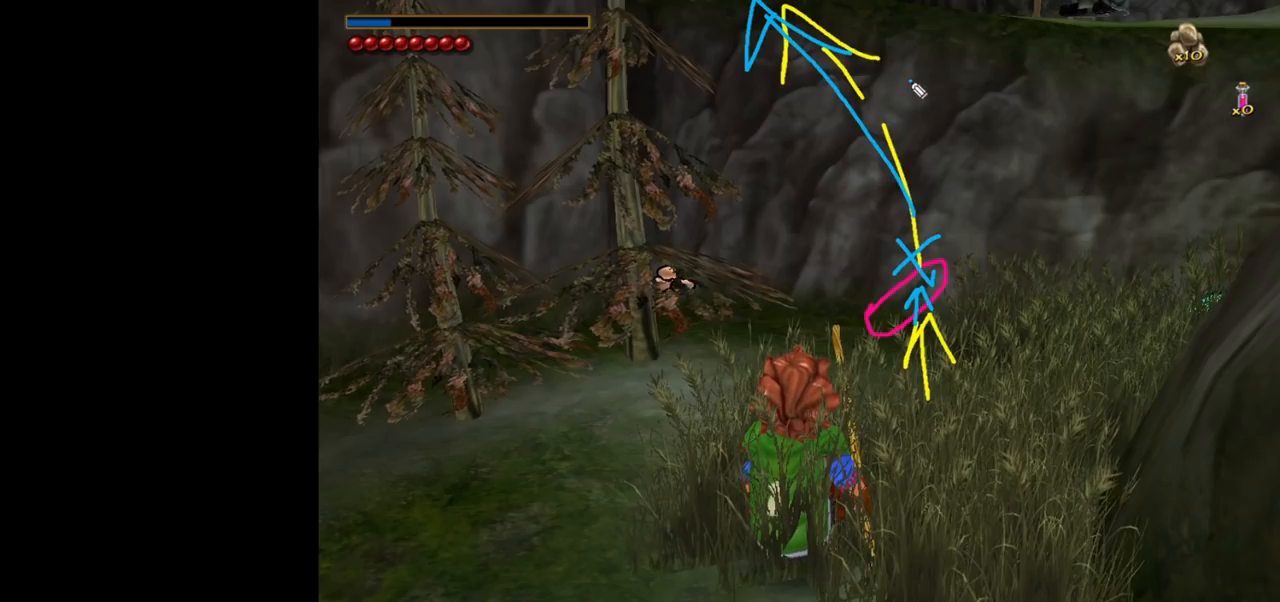
{"keys": [], "mouse": ["left"], "events": [[33, "mouse_left", "down"], [217, "mouse_left", "up"], [367, "mouse_left", "down"]]}